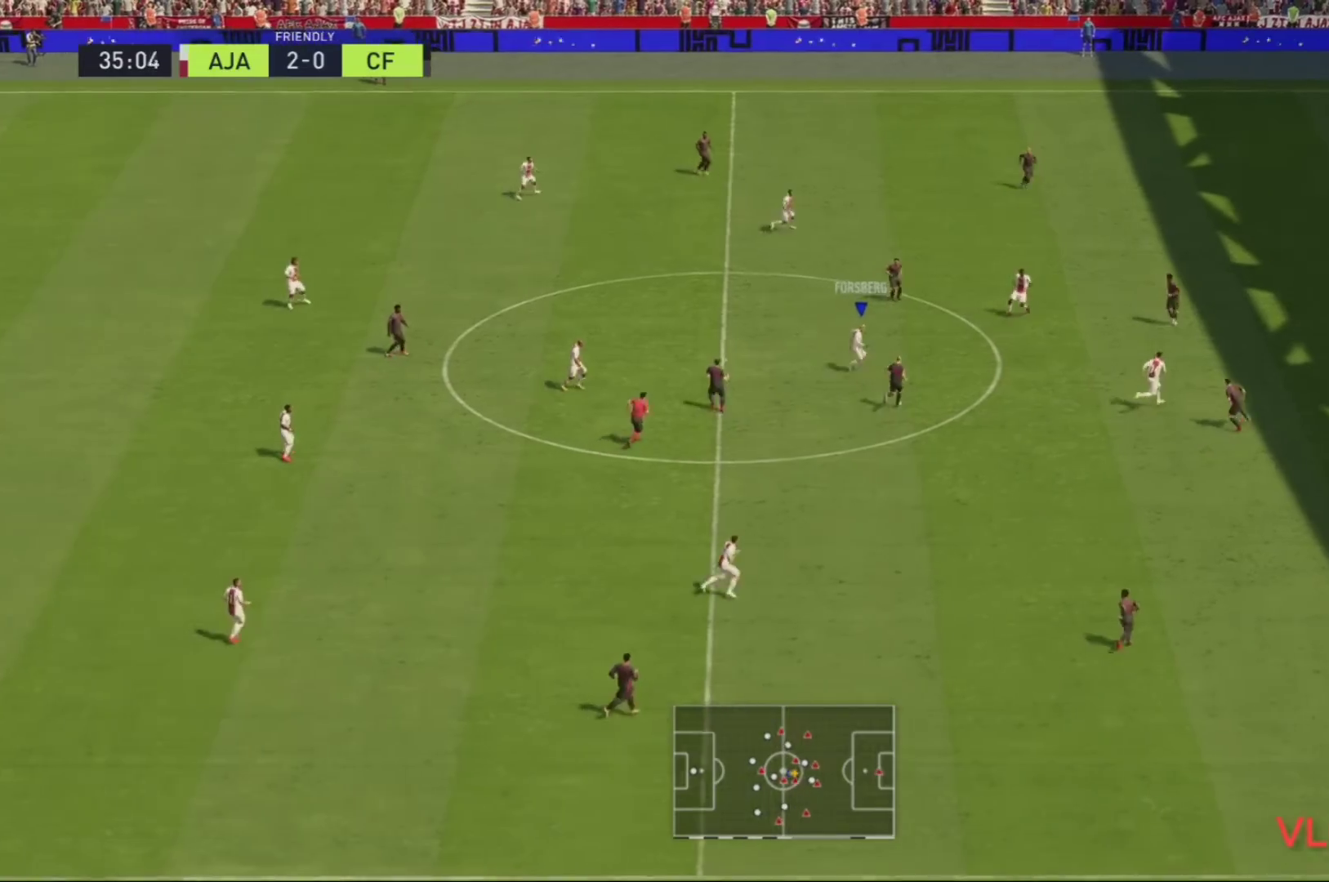
Gameplay with a controller (Xbox layout); each line is a JSON object with the inputs held at the frame after it (dt_ms = milliseconds from this image to that frame). "events" lists button and stick changes between this image and that frame as [ms after this image, input, new state], when the widget could be followed in between. Not read: B L3 R3.
{"dt_ms": 500, "buttons": ["R2"], "left_stick": "down-right", "right_stick": "center", "events": [[333, "left_stick", "down-right"]]}
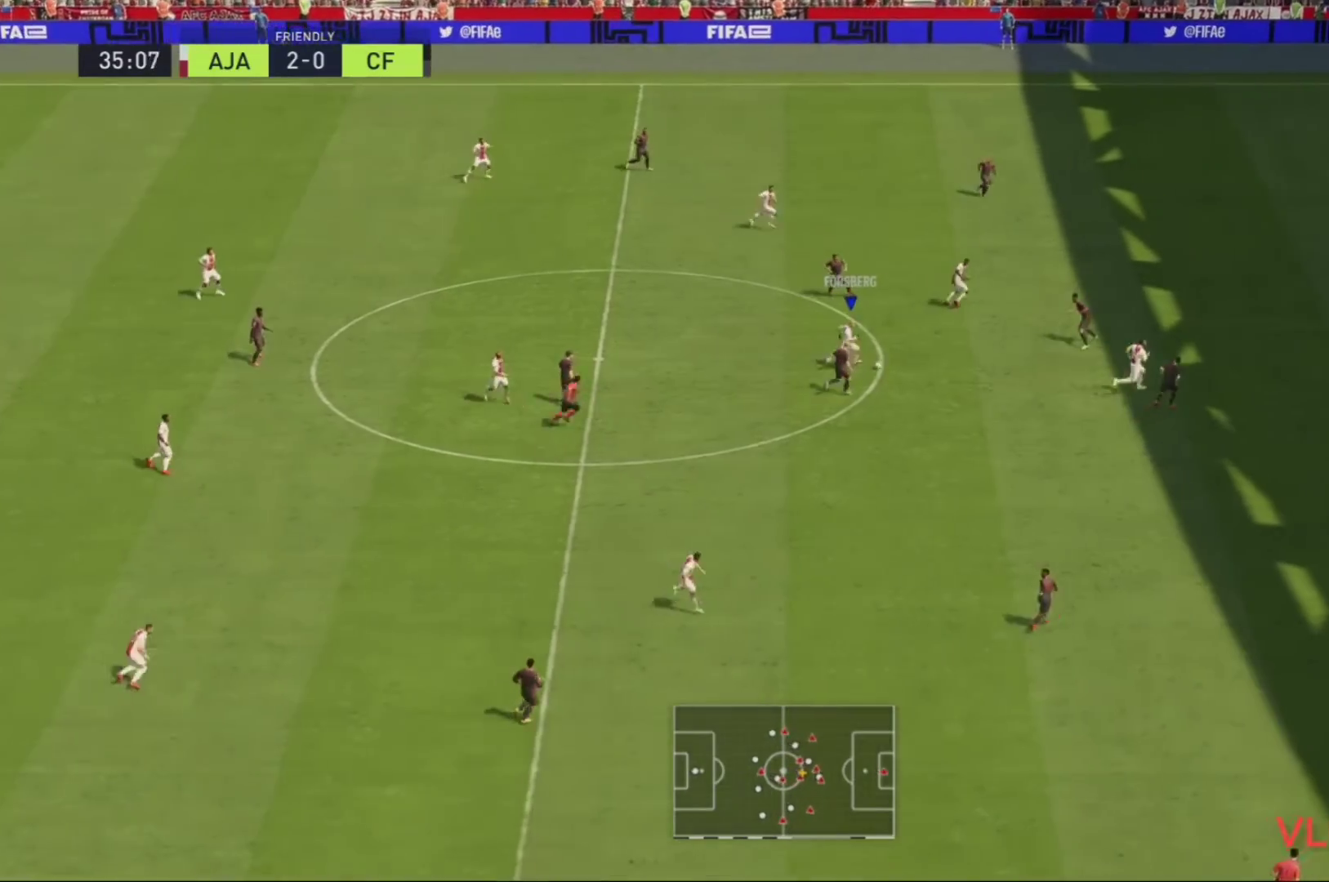
{"dt_ms": 500, "buttons": ["R2"], "left_stick": "down-right", "right_stick": "center", "events": []}
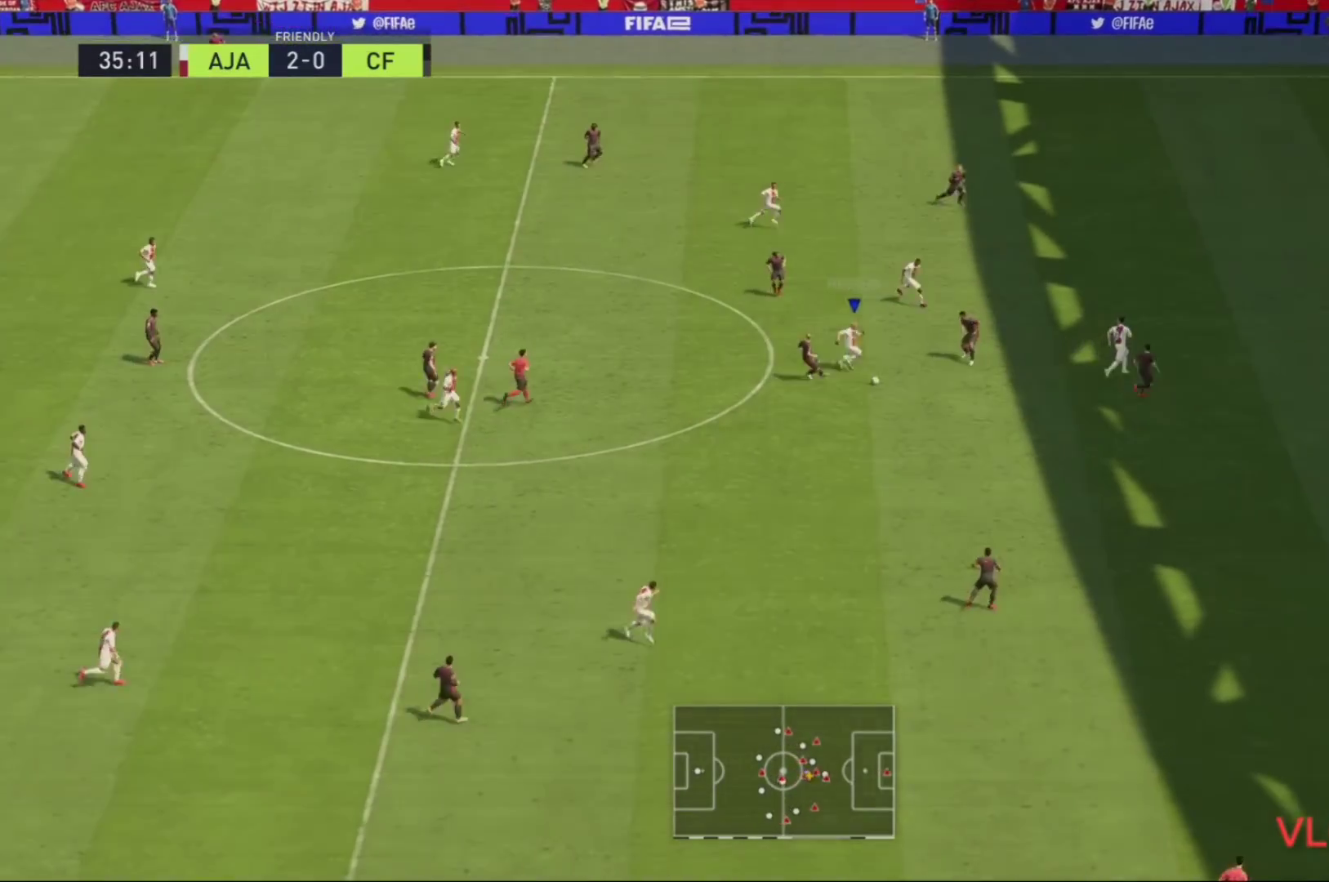
{"dt_ms": 500, "buttons": ["R2"], "left_stick": "down-right", "right_stick": "center", "events": []}
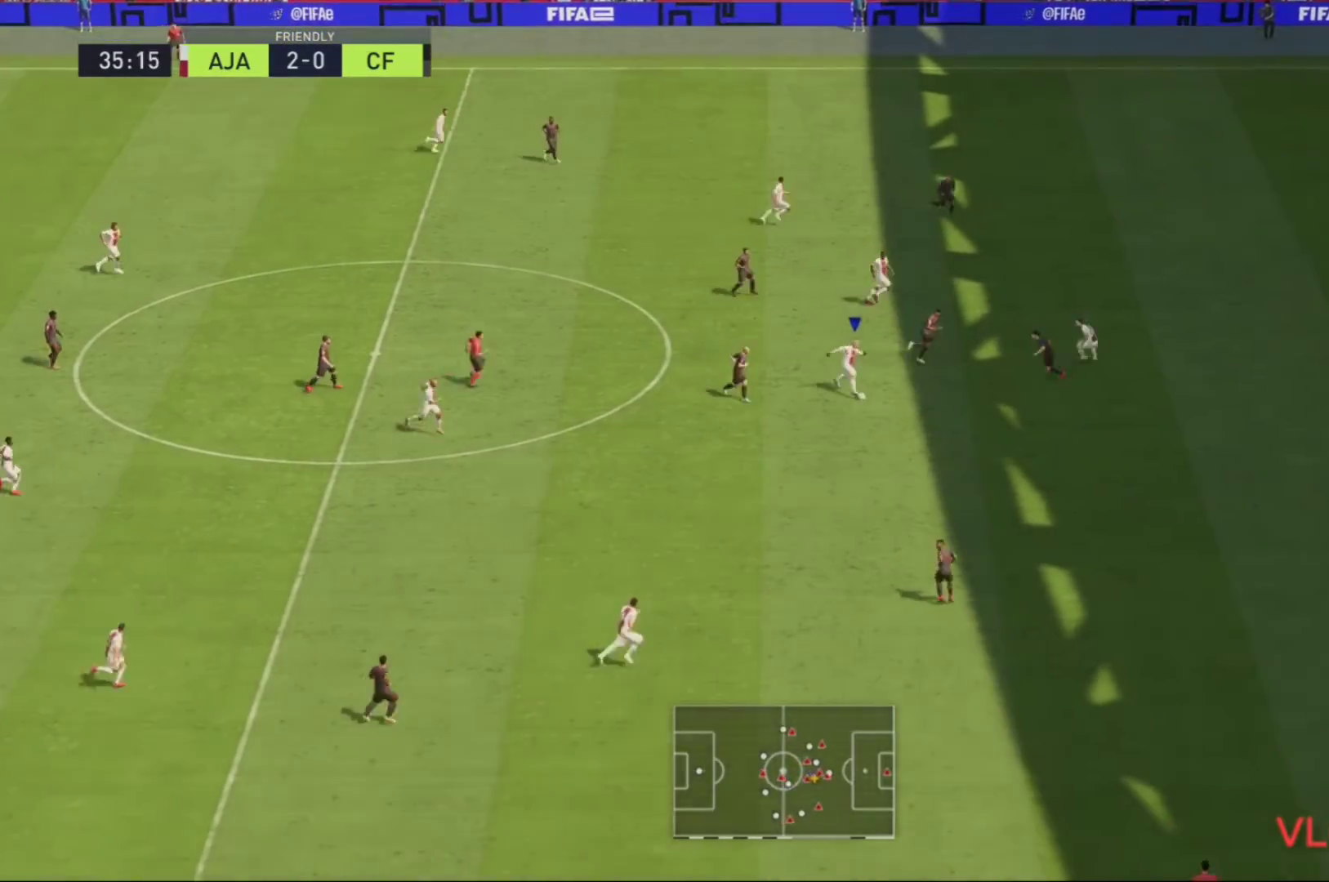
{"dt_ms": 1000, "buttons": ["R2"], "left_stick": "up-right", "right_stick": "center"}
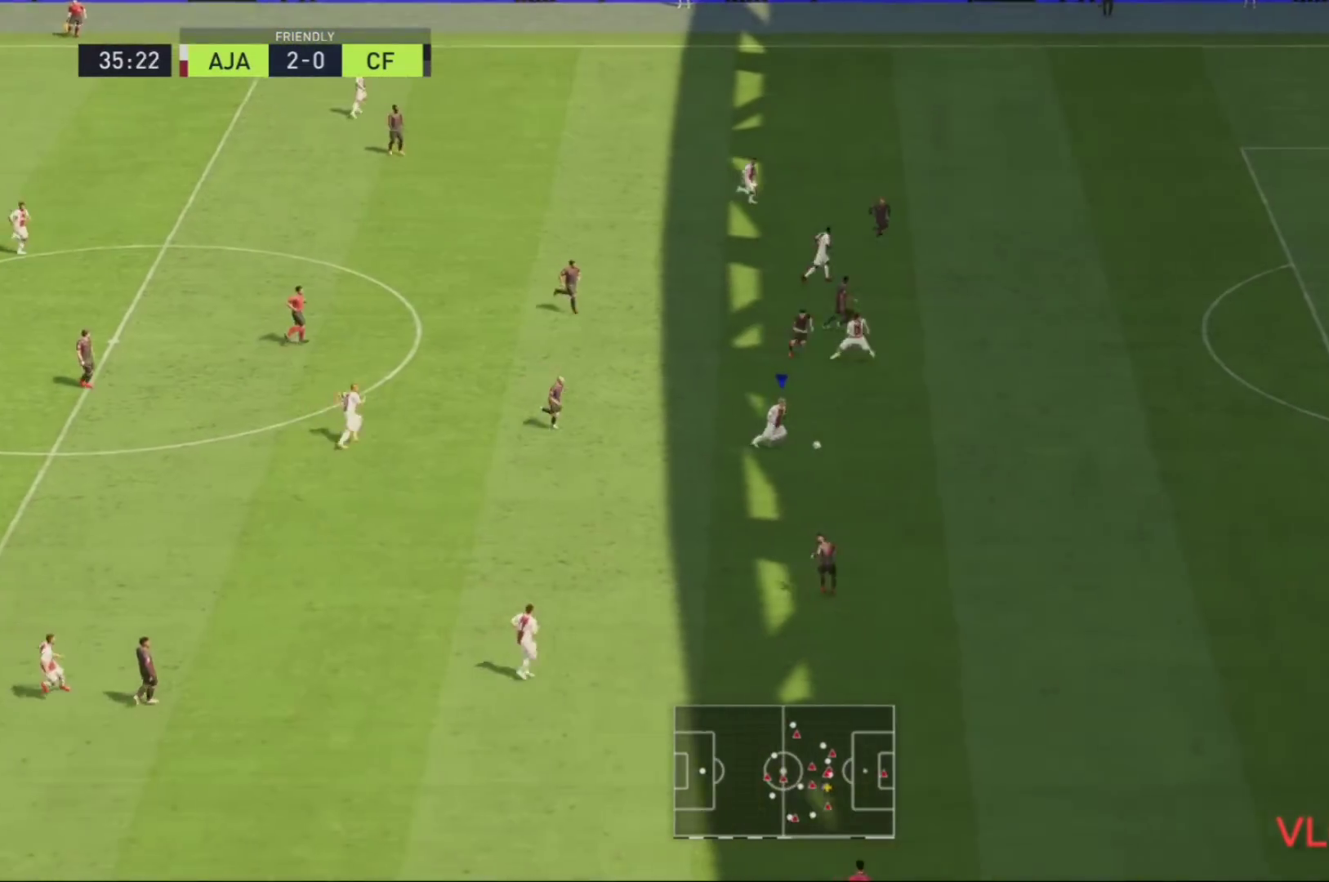
{"dt_ms": 500, "buttons": ["R2"], "left_stick": "up", "right_stick": "center", "events": [[467, "left_stick", "up"]]}
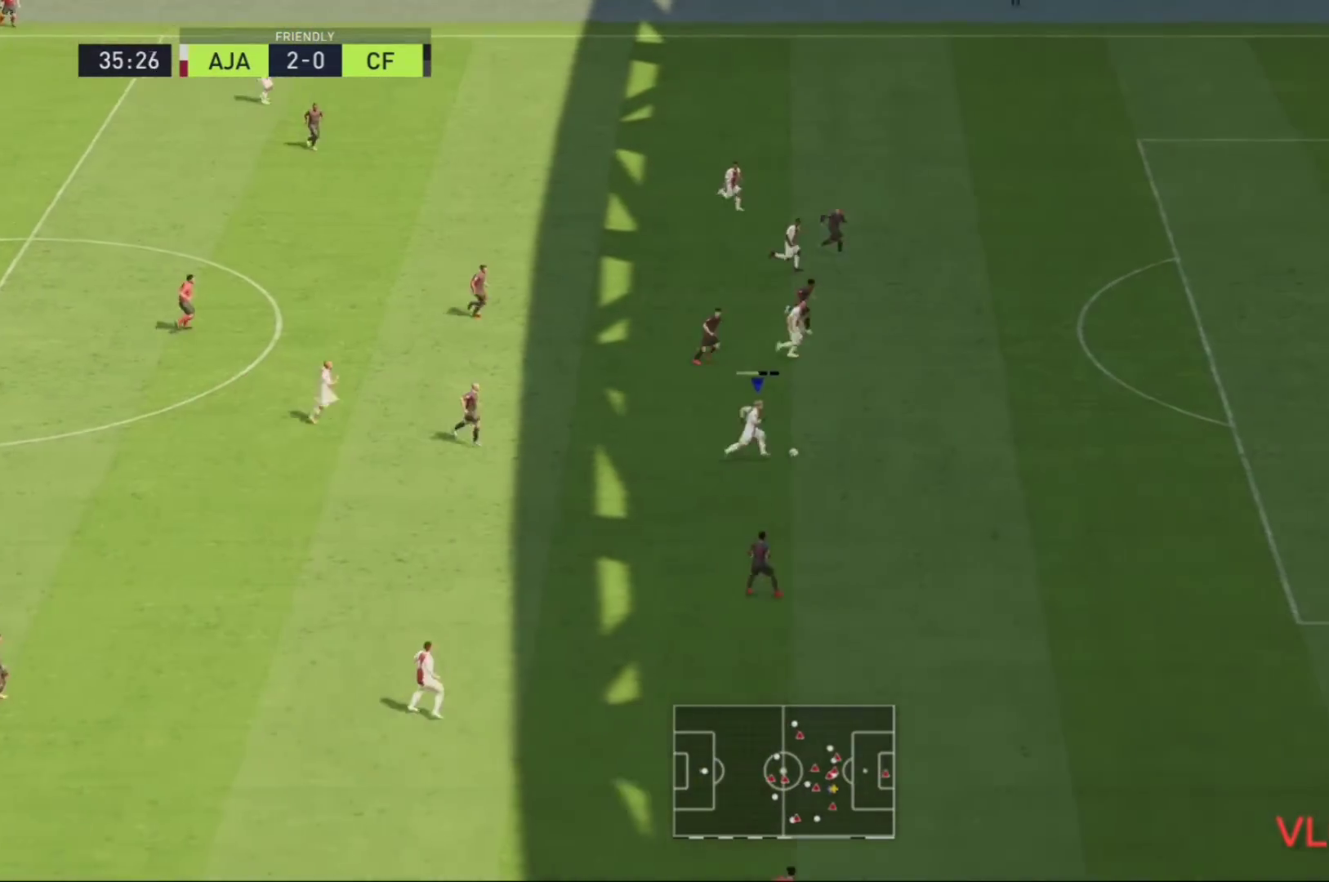
{"dt_ms": 500, "buttons": ["R2"], "left_stick": "up", "right_stick": "center", "events": []}
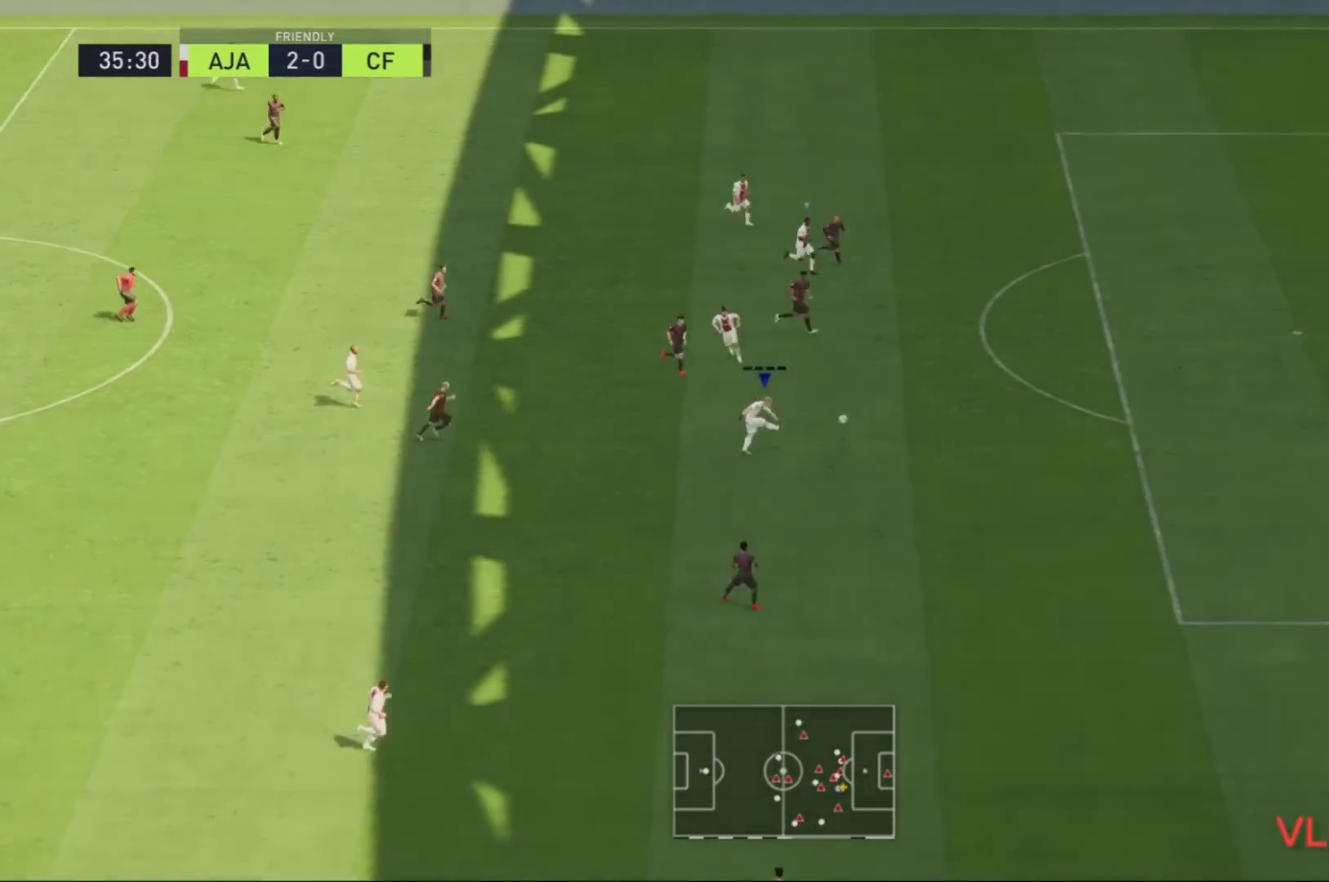
{"dt_ms": 500, "buttons": ["R2"], "left_stick": "up", "right_stick": "center"}
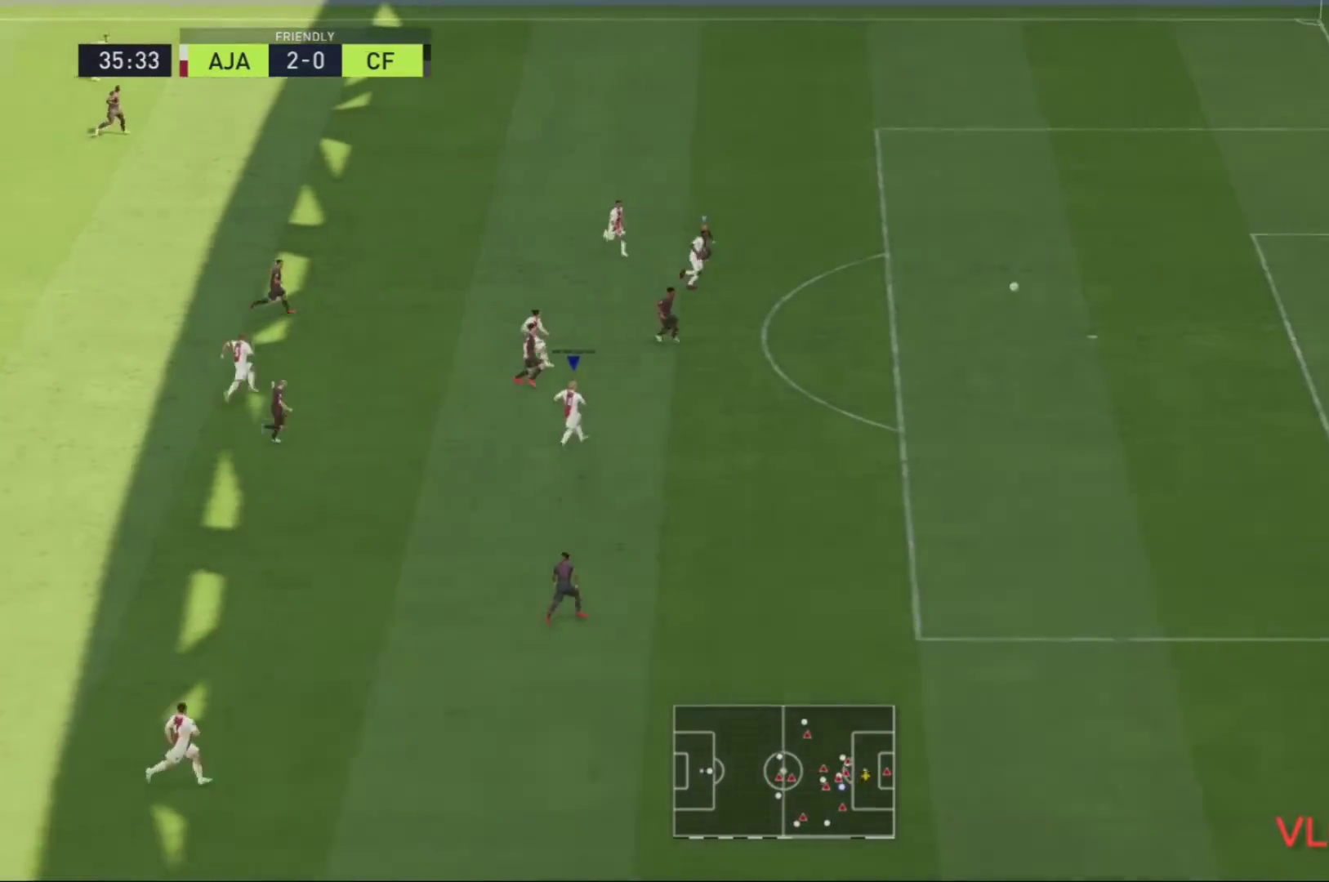
{"dt_ms": 500, "buttons": ["R2"], "left_stick": "up", "right_stick": "center"}
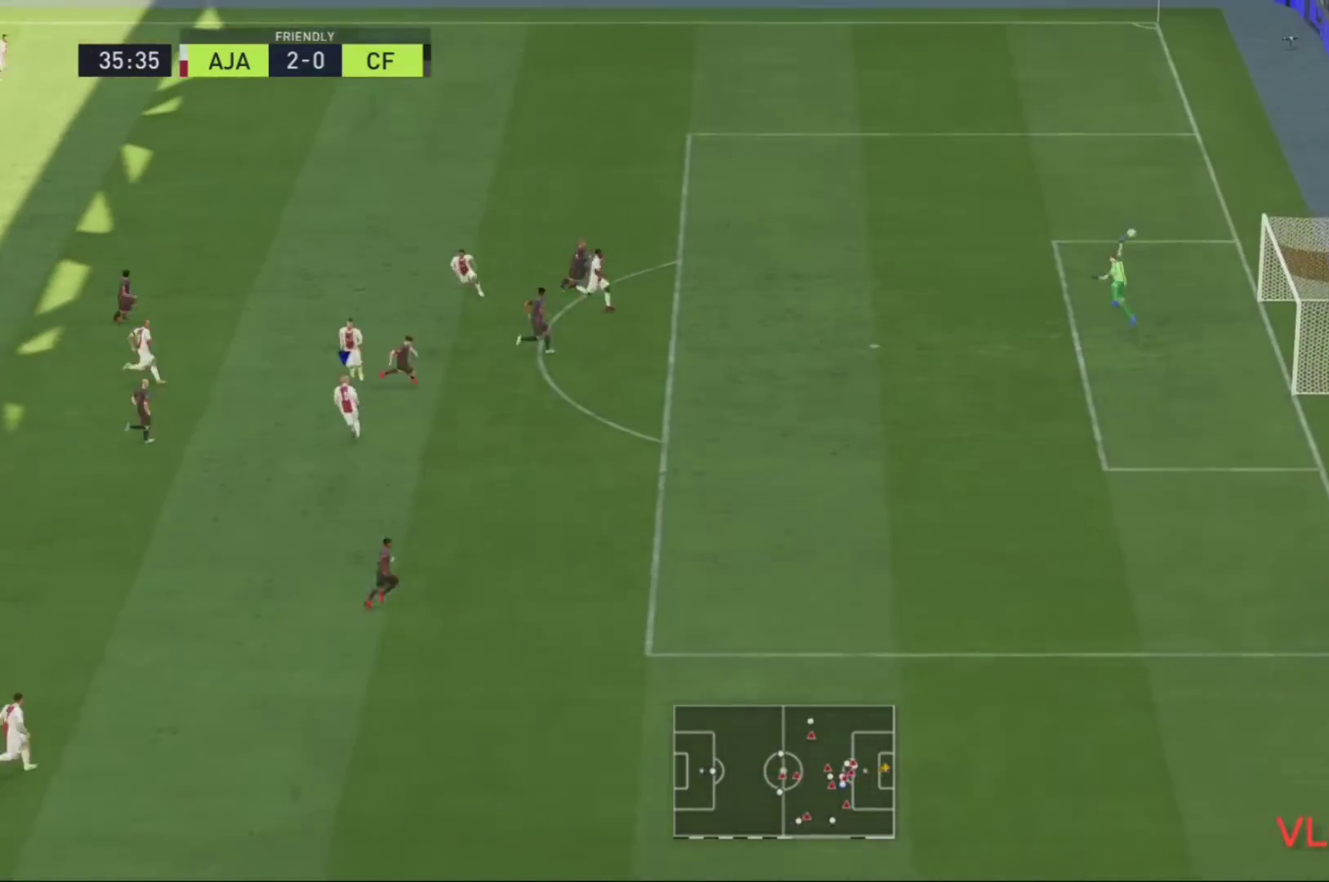
{"dt_ms": 500, "buttons": [], "left_stick": "up-right", "right_stick": "center"}
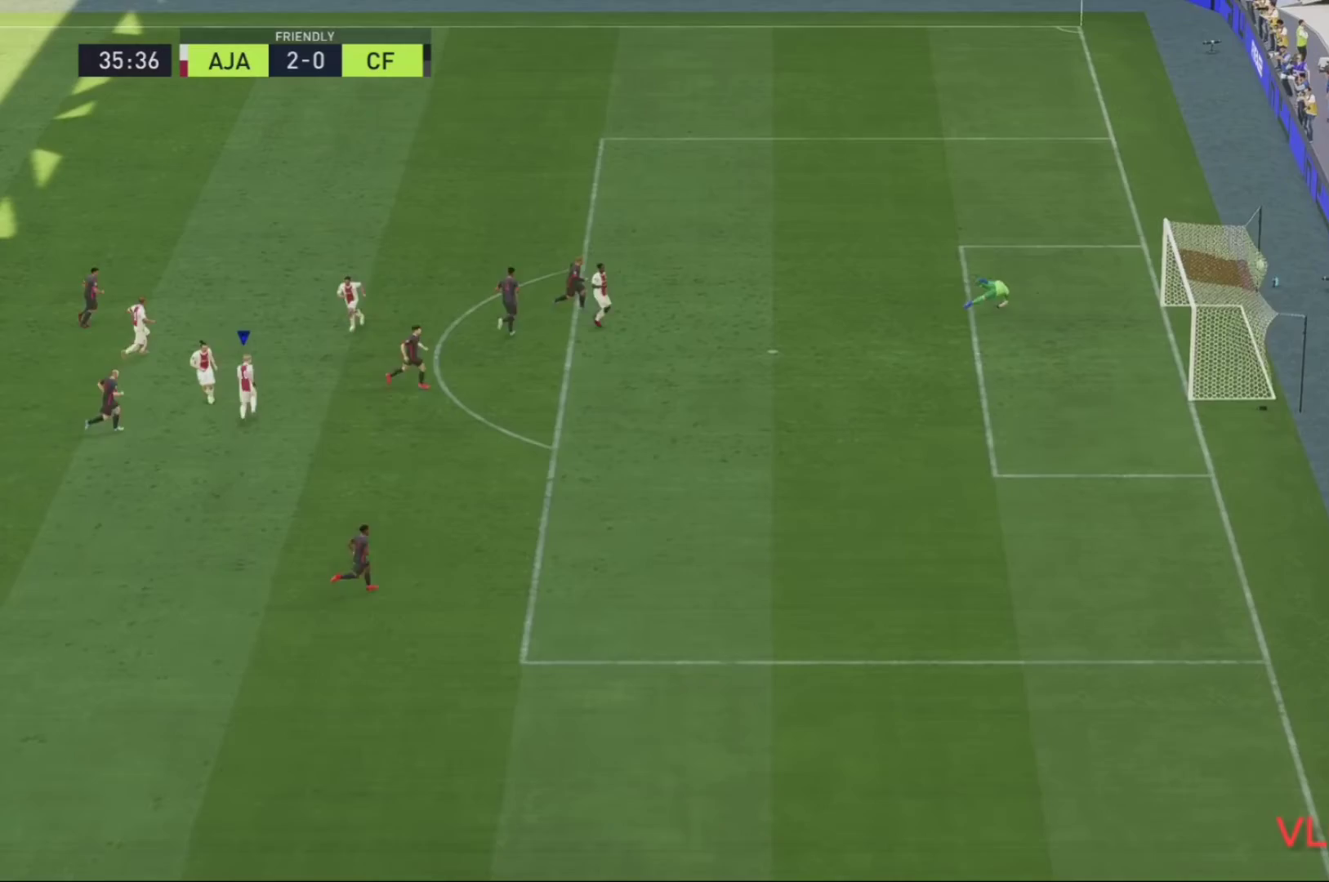
{"dt_ms": 500, "buttons": [], "left_stick": "up-right", "right_stick": "center", "events": []}
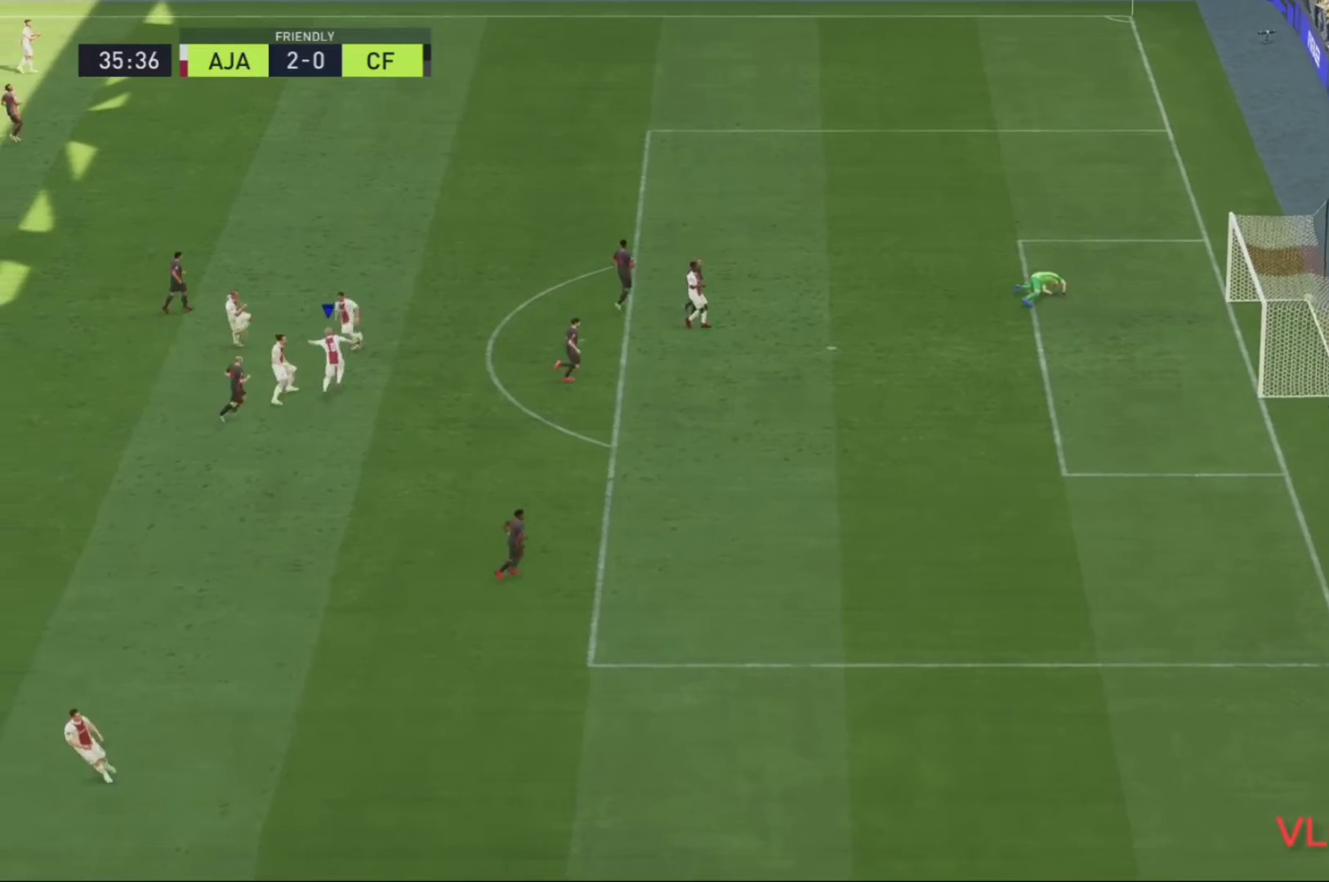
{"dt_ms": 500, "buttons": ["A", "R2"], "left_stick": "up-right", "right_stick": "center", "events": [[33, "A", "down"], [67, "R2", "down"], [200, "A", "up"], [267, "A", "down"], [433, "A", "up"], [500, "A", "down"]]}
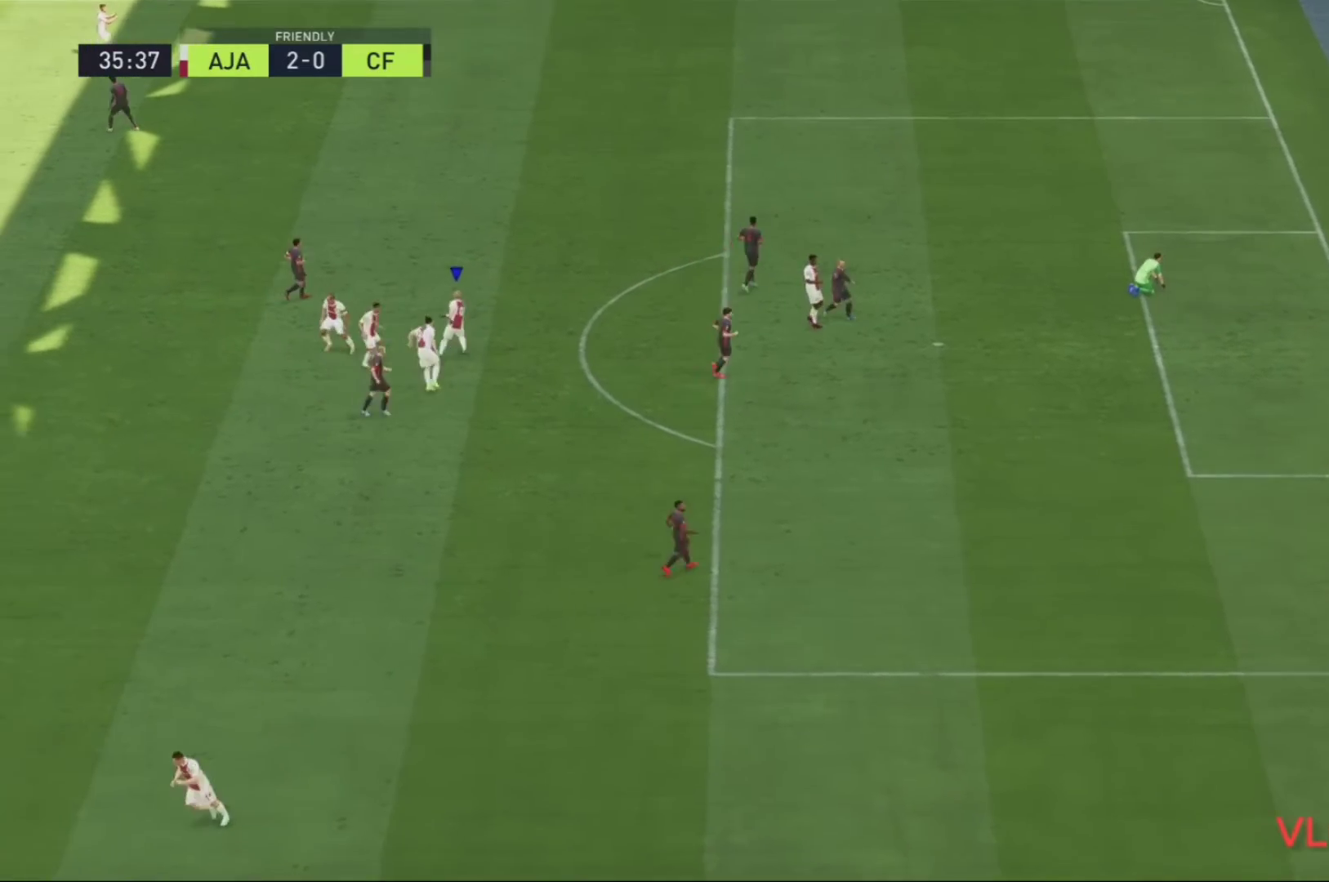
{"dt_ms": 500, "buttons": ["A"], "left_stick": "center", "right_stick": "center", "events": [[133, "left_stick", "center"], [167, "A", "up"], [233, "A", "down"], [333, "A", "up"], [433, "R2", "up"], [467, "A", "down"]]}
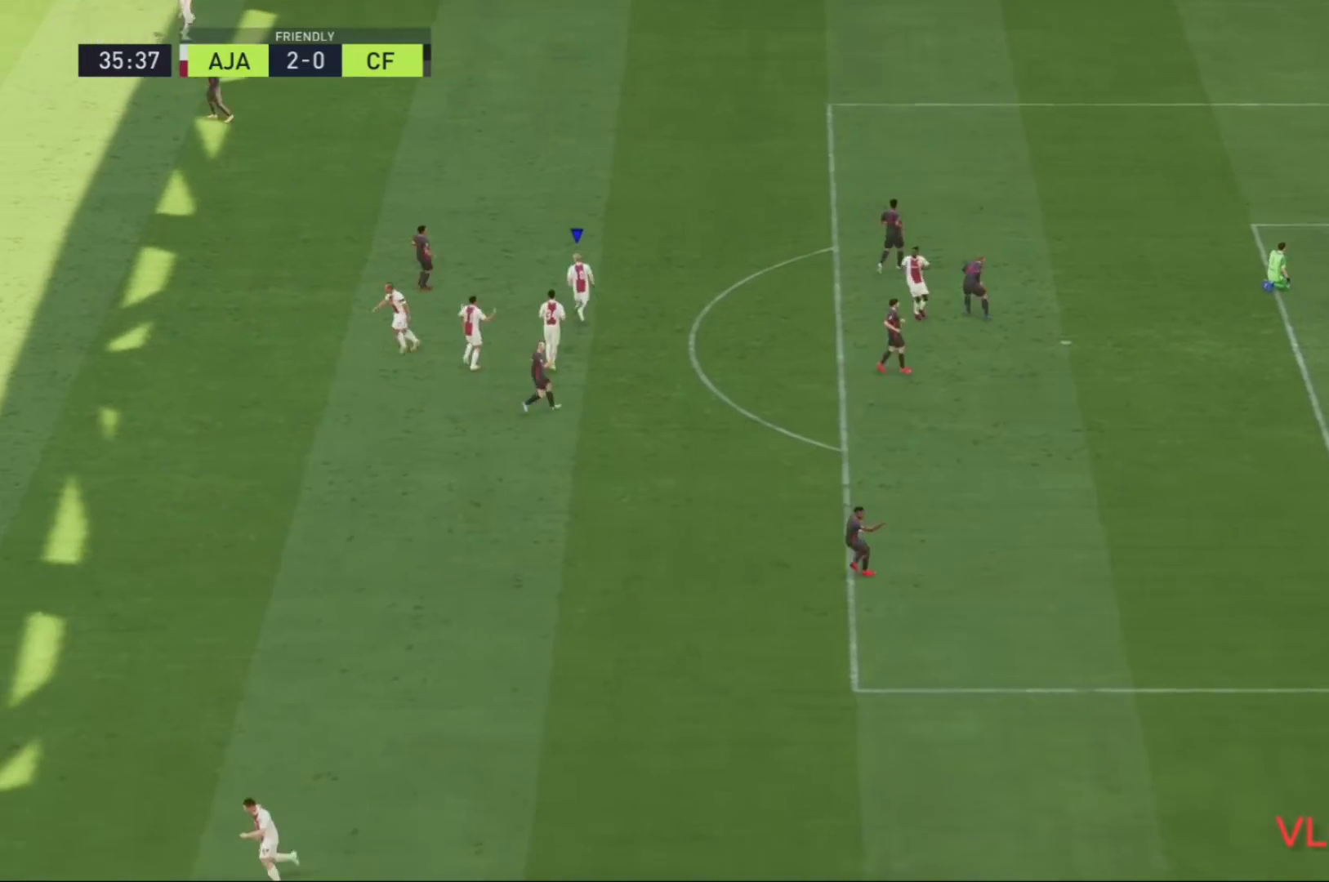
{"dt_ms": 500, "buttons": [], "left_stick": "center", "right_stick": "center", "events": [[100, "A", "up"]]}
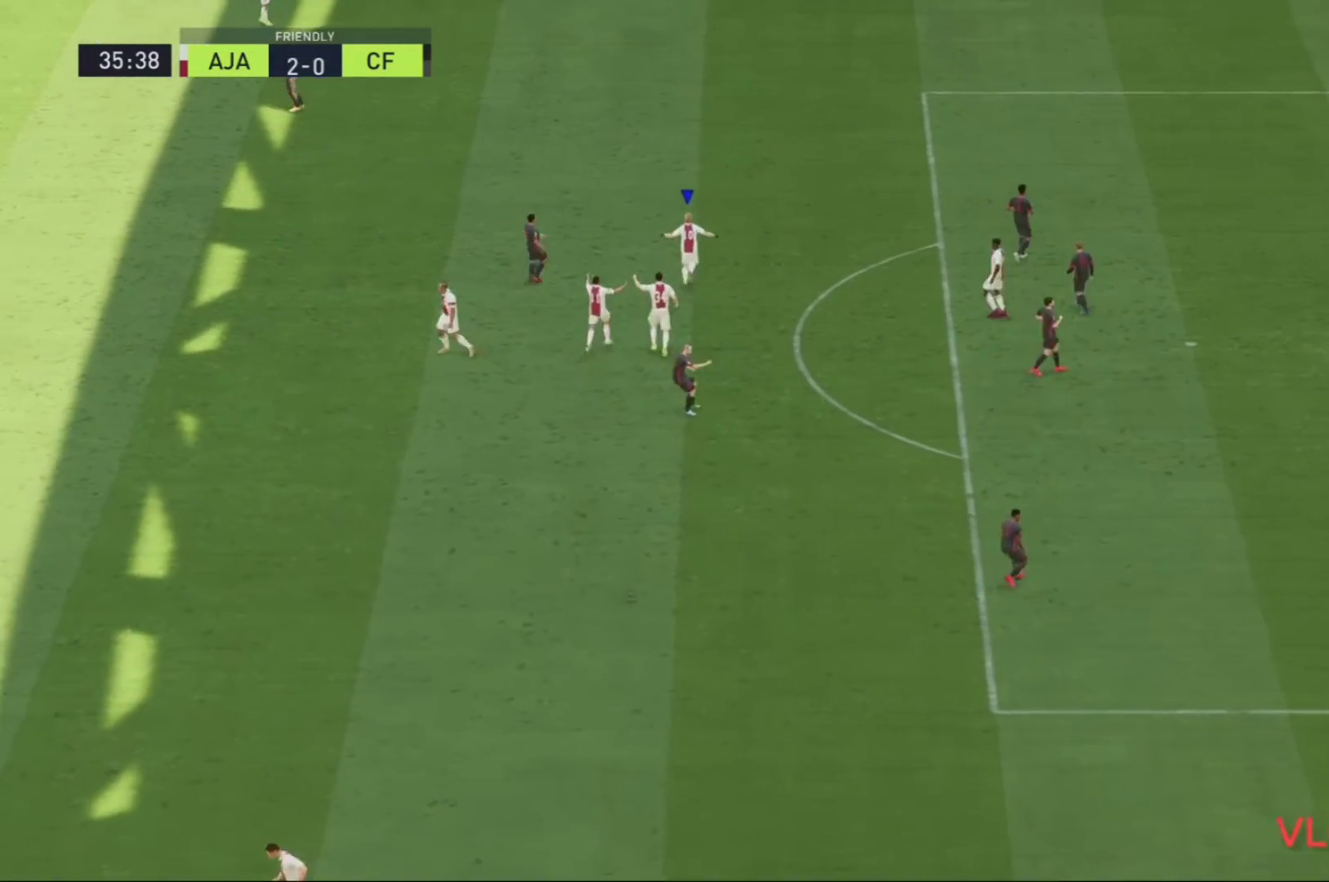
{"dt_ms": 500, "buttons": [], "left_stick": "center", "right_stick": "center", "events": []}
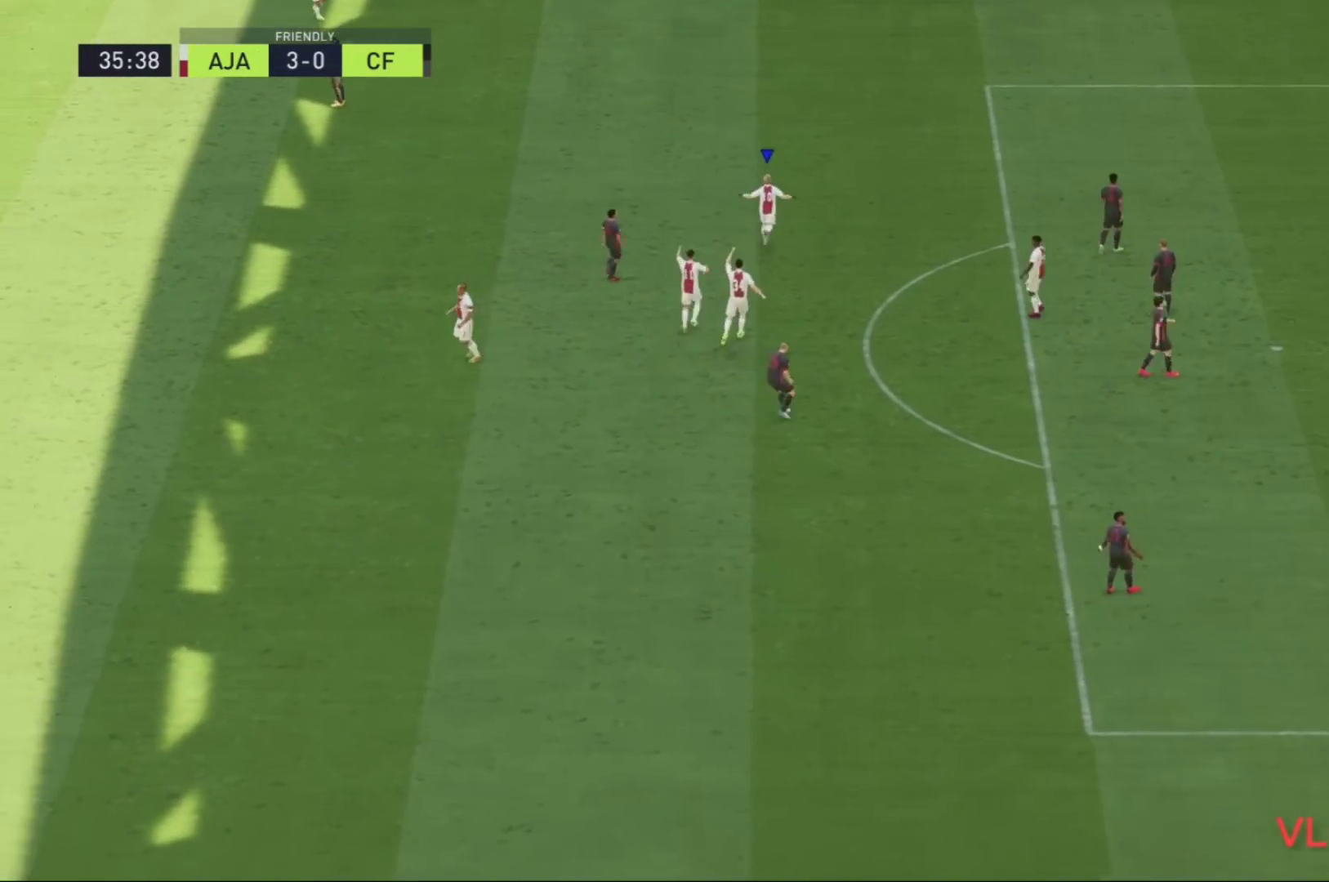
{"dt_ms": 500, "buttons": [], "left_stick": "center", "right_stick": "center", "events": []}
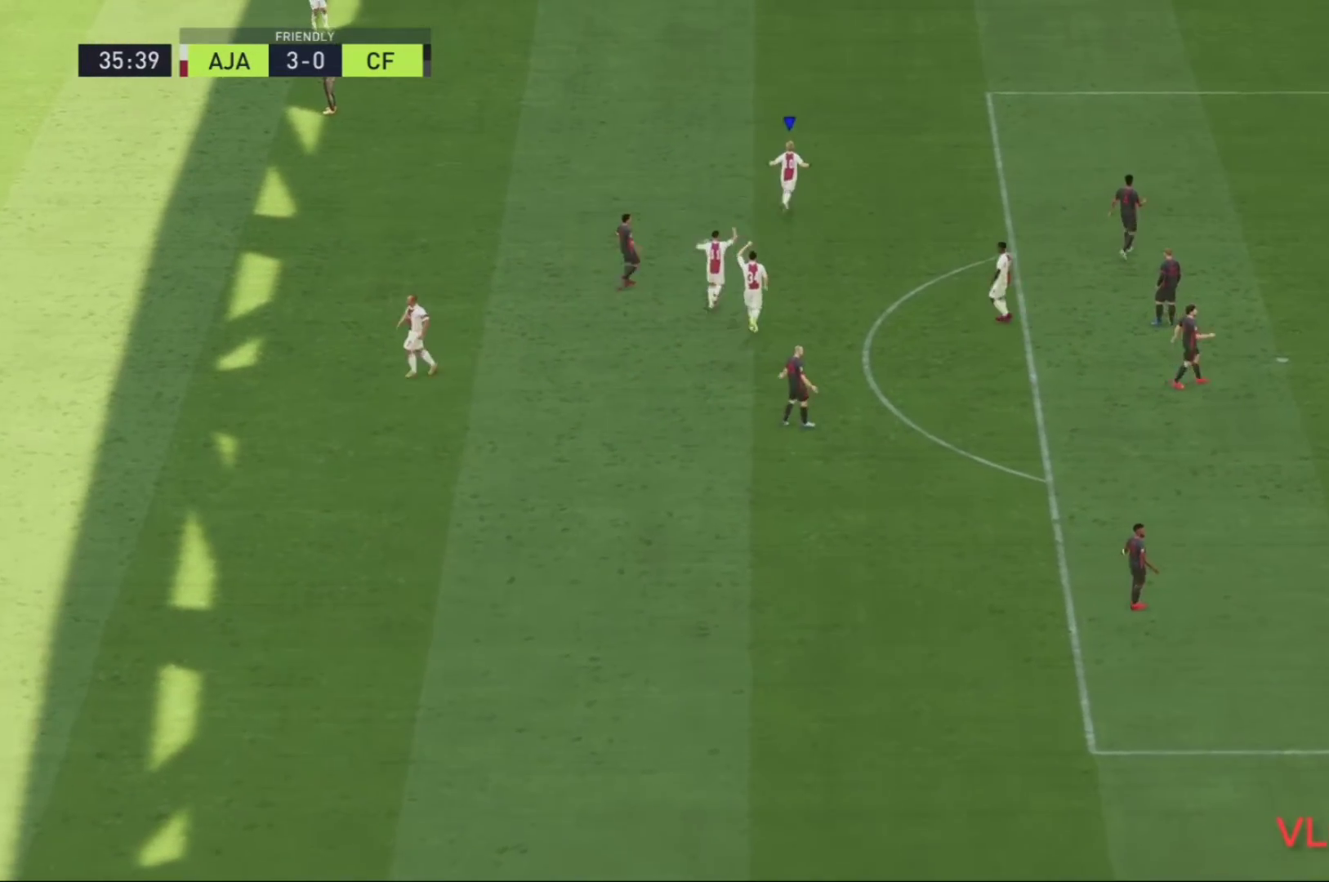
{"dt_ms": 500, "buttons": [], "left_stick": "center", "right_stick": "center", "events": []}
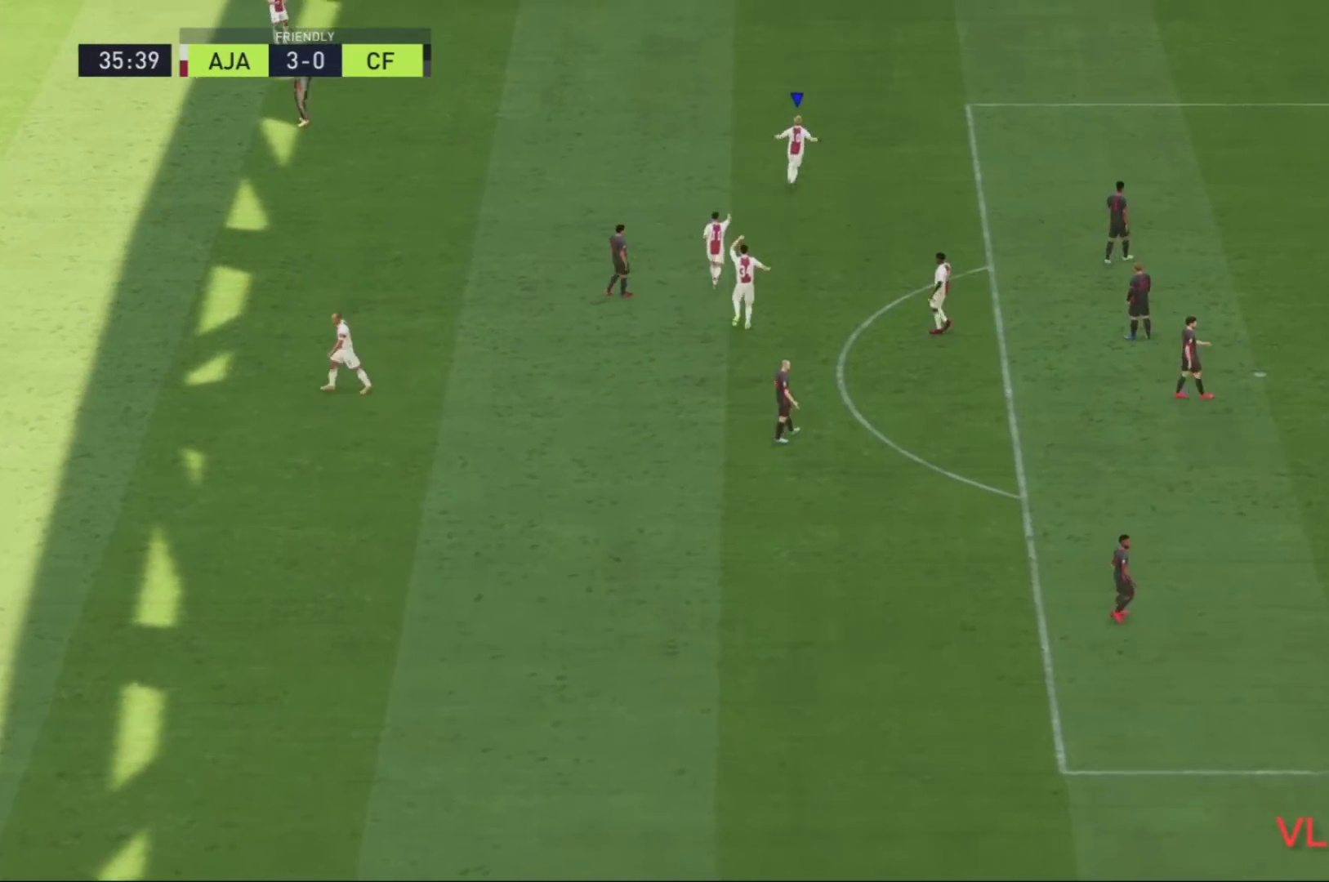
{"dt_ms": 500, "buttons": [], "left_stick": "right", "right_stick": "center"}
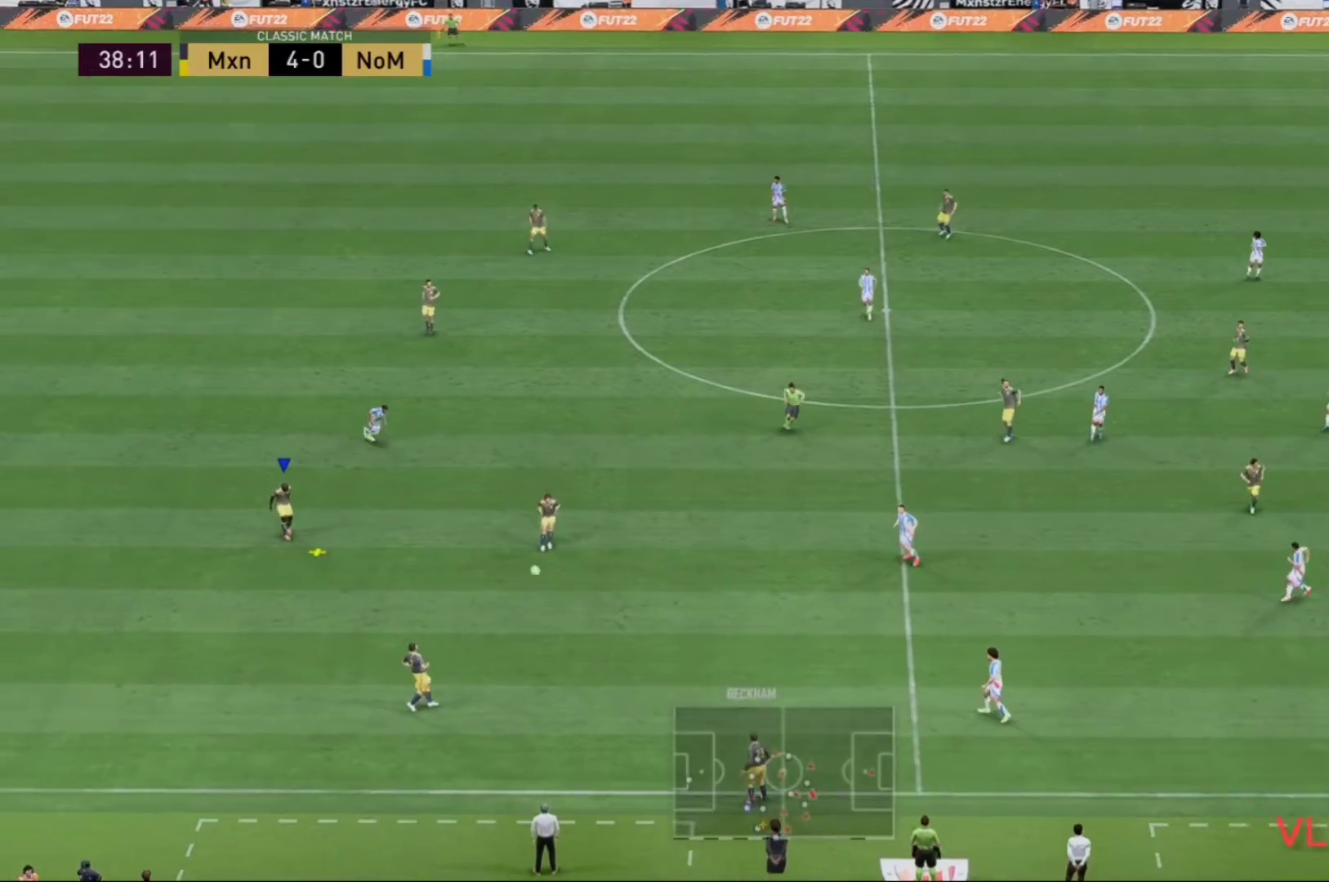
{"dt_ms": 500, "buttons": [], "left_stick": "right", "right_stick": "center", "events": []}
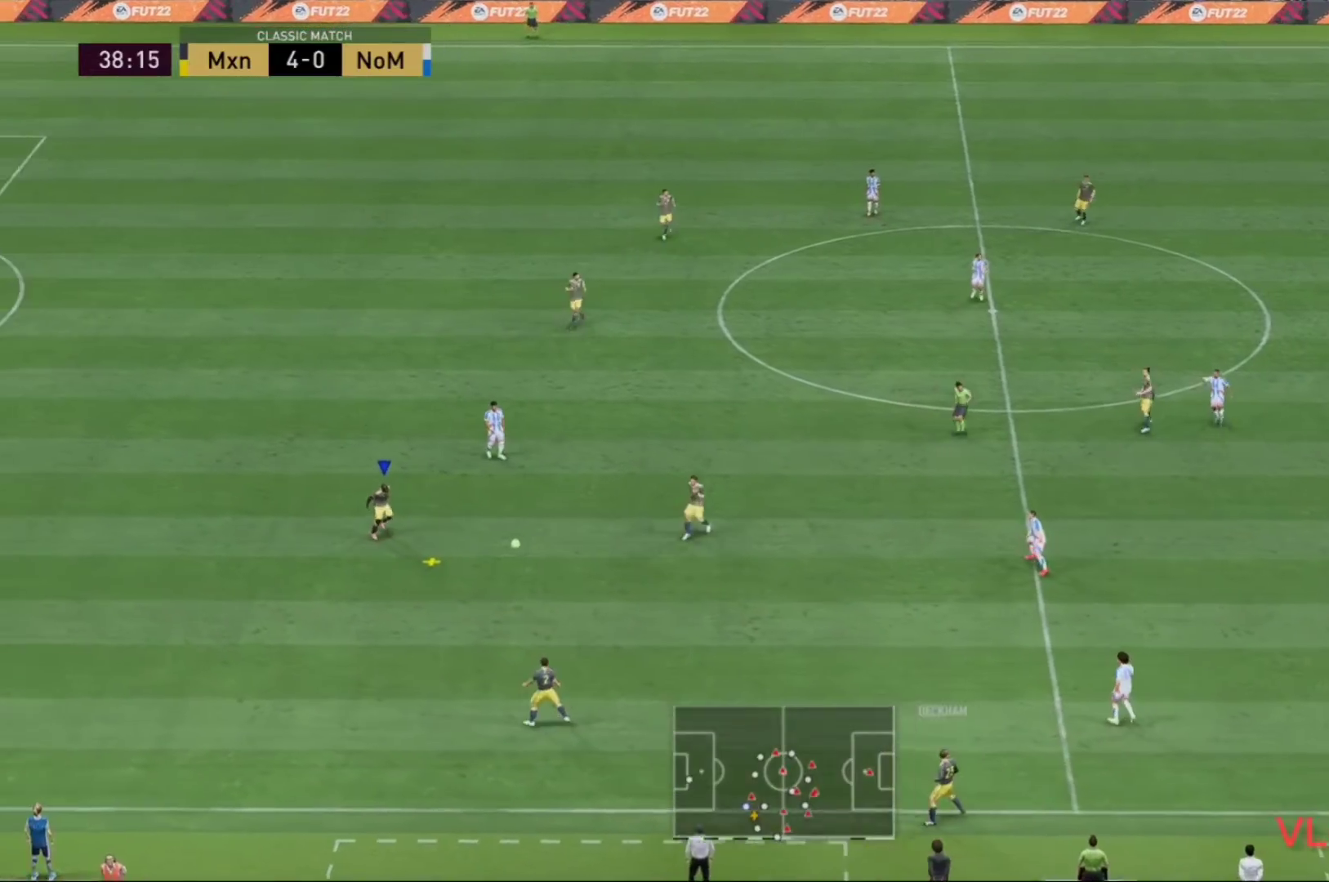
{"dt_ms": 500, "buttons": [], "left_stick": "right", "right_stick": "center", "events": []}
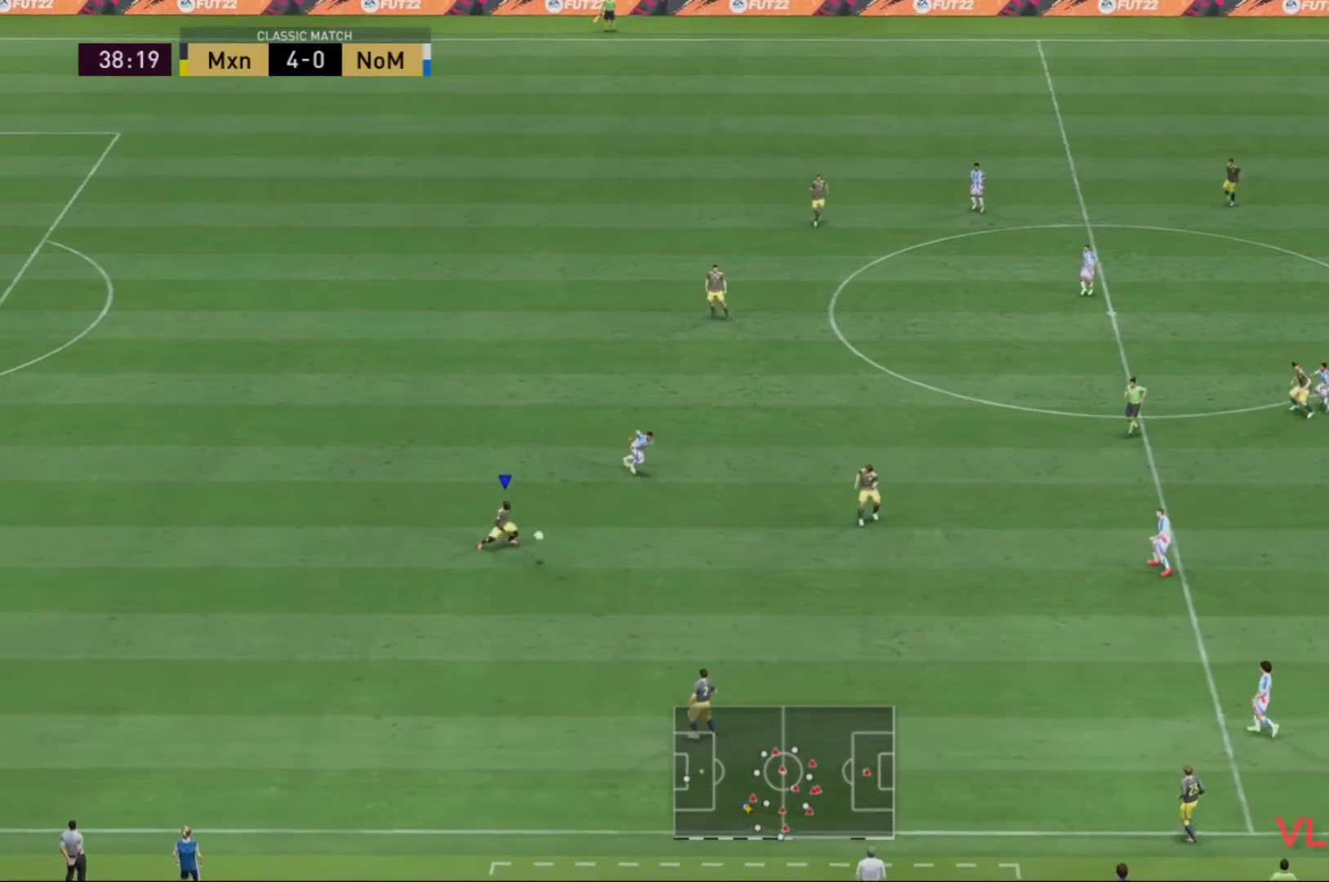
{"dt_ms": 500, "buttons": ["X", "R1"], "left_stick": "up-right", "right_stick": "center", "events": [[167, "left_stick", "up-right"], [233, "R1", "down"], [333, "X", "down"]]}